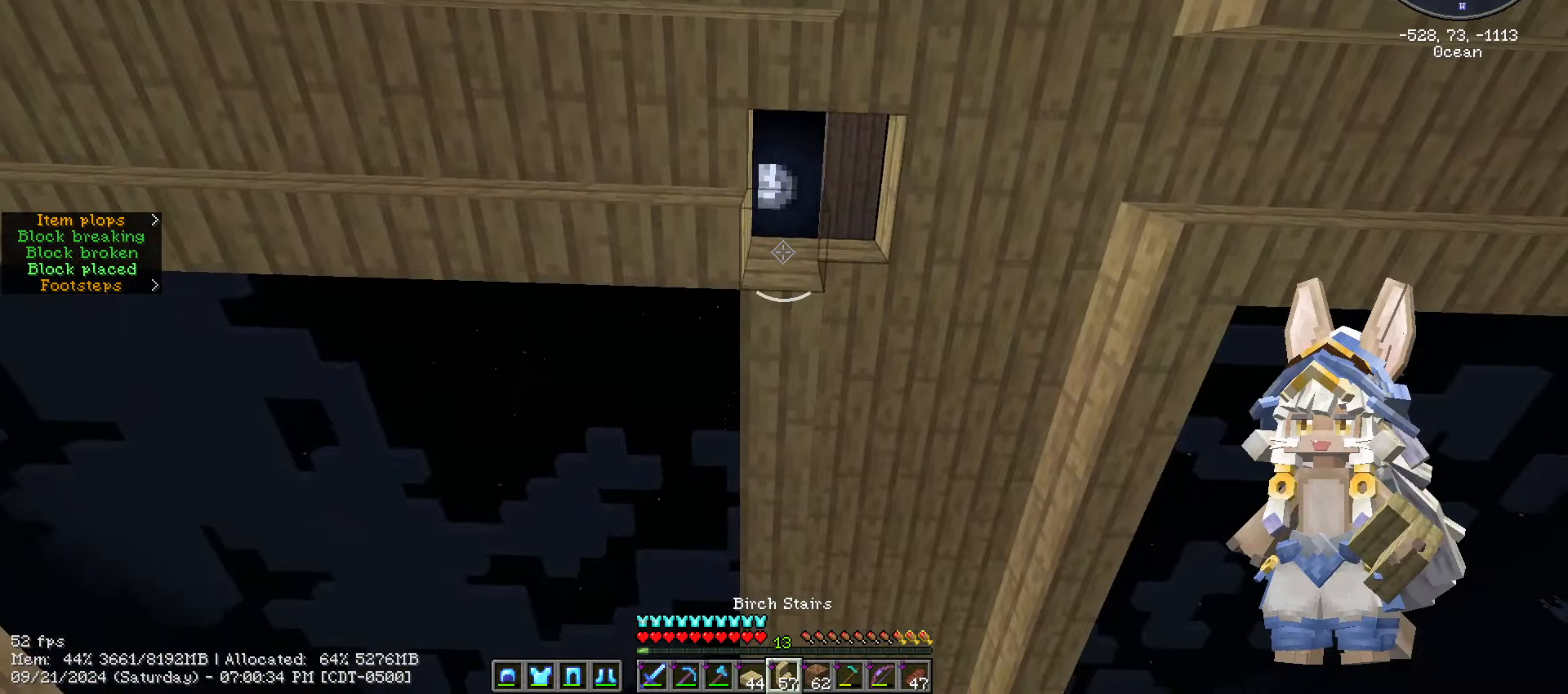
Gameplay with keyboard and mouse; each line is a JSON object with the keys and mouse buttons held at the frame after it. "events" lists presses ("down") and releases ("up") of ".", "/", "0", "1", "2", "3", "4", "5", "6", "7", "8", "9", "a", "alt_l", "alt_r", "b", "backslash", "backspace", "c", "caps_lock", "comma", "ctrl_l", "ctrl_r", "d", "e", "equals", "escape", "f", "f1", "f10", "f11", "f12", "f2", "f3", "f4", "f5", "f6", "f7", "f8", "f9", "g", "h", "i", "j", "k", "l", "lbracket", "m", "minus", "n", "o", "p", "q", "quote", "r", "rbracket", "return", "s", "semicolon", "shift_l", "shift_r", "space", "super", "t", "tab", "tilde", "u", "v", "w", "x", "y", "z", "mouse_left", "mouse_wheel" and "mouse_right" between this image and that frame as [ms after this image, input, new state], when the widget could be followed in between. "mouse_left", "mouse_wheel", "mouse_right" = the "left", "wheel", "right" buttons of the "mouse" list. No other keys are recorded. Fast repeated clicks can show as one long hold. "wheel" means that the mouse wheel is clicked or scrolled. Mouse movement is not recorded.
{"keys": ["d"], "mouse": [], "events": [[183, "mouse_right", "up"], [216, "d", "down"]]}
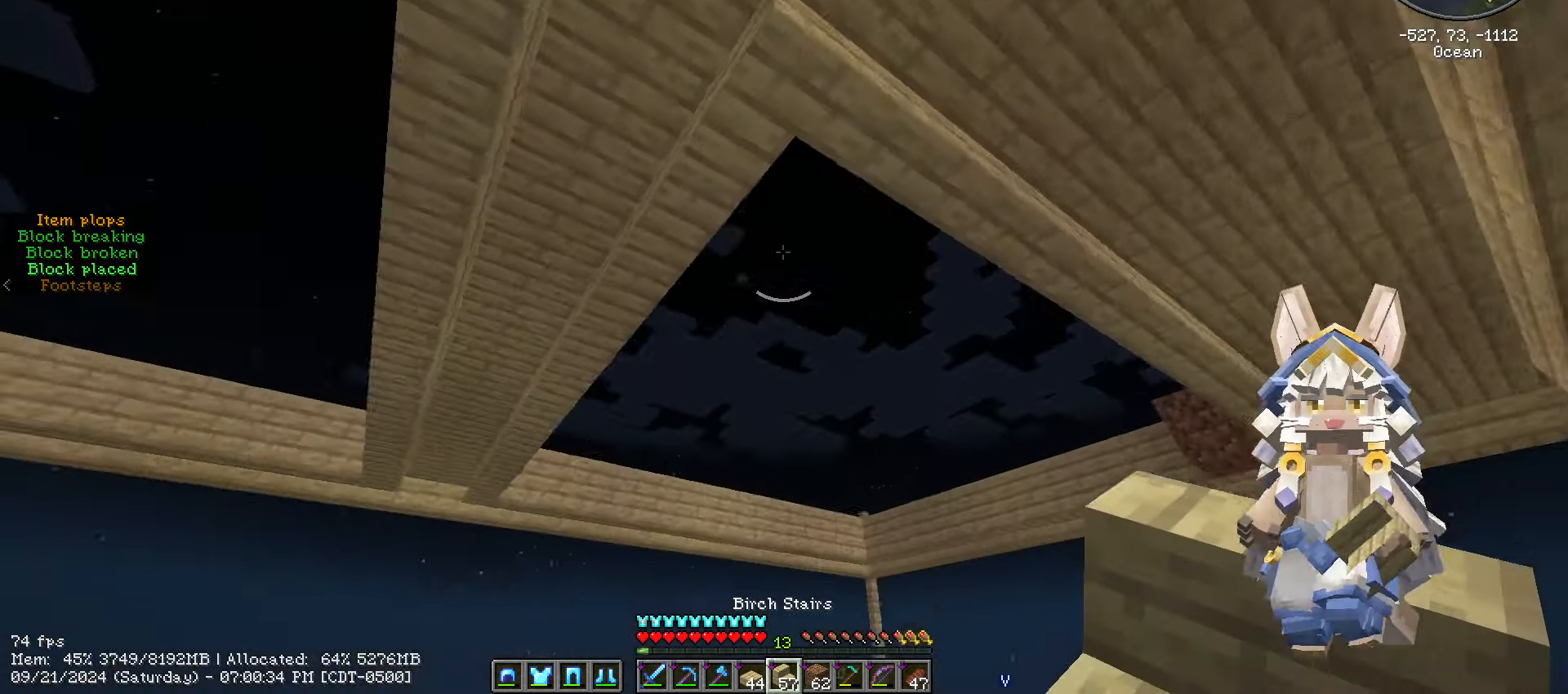
{"keys": ["ctrl_l"], "mouse": [], "events": [[150, "d", "up"], [483, "ctrl_l", "down"]]}
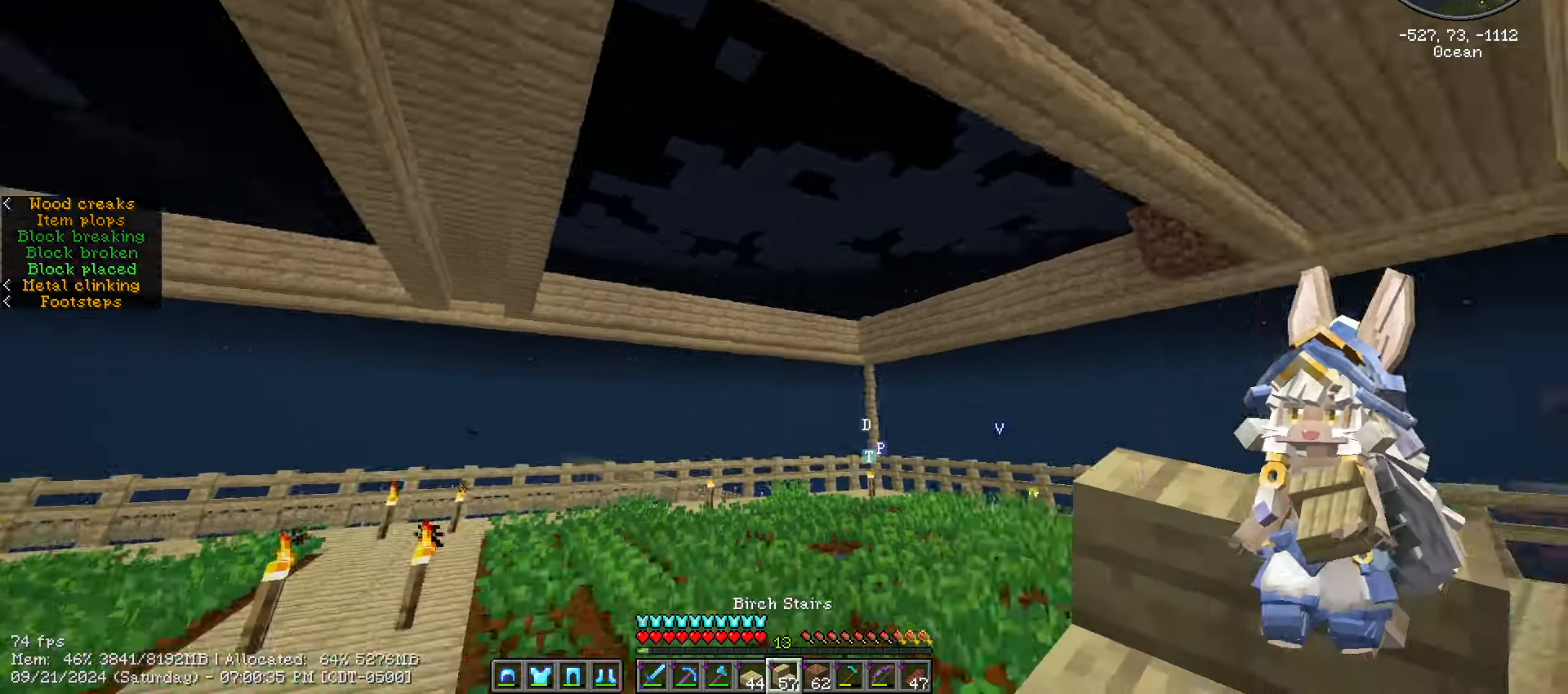
{"keys": ["ctrl_l", "w"], "mouse": [], "events": [[33, "w", "down"]]}
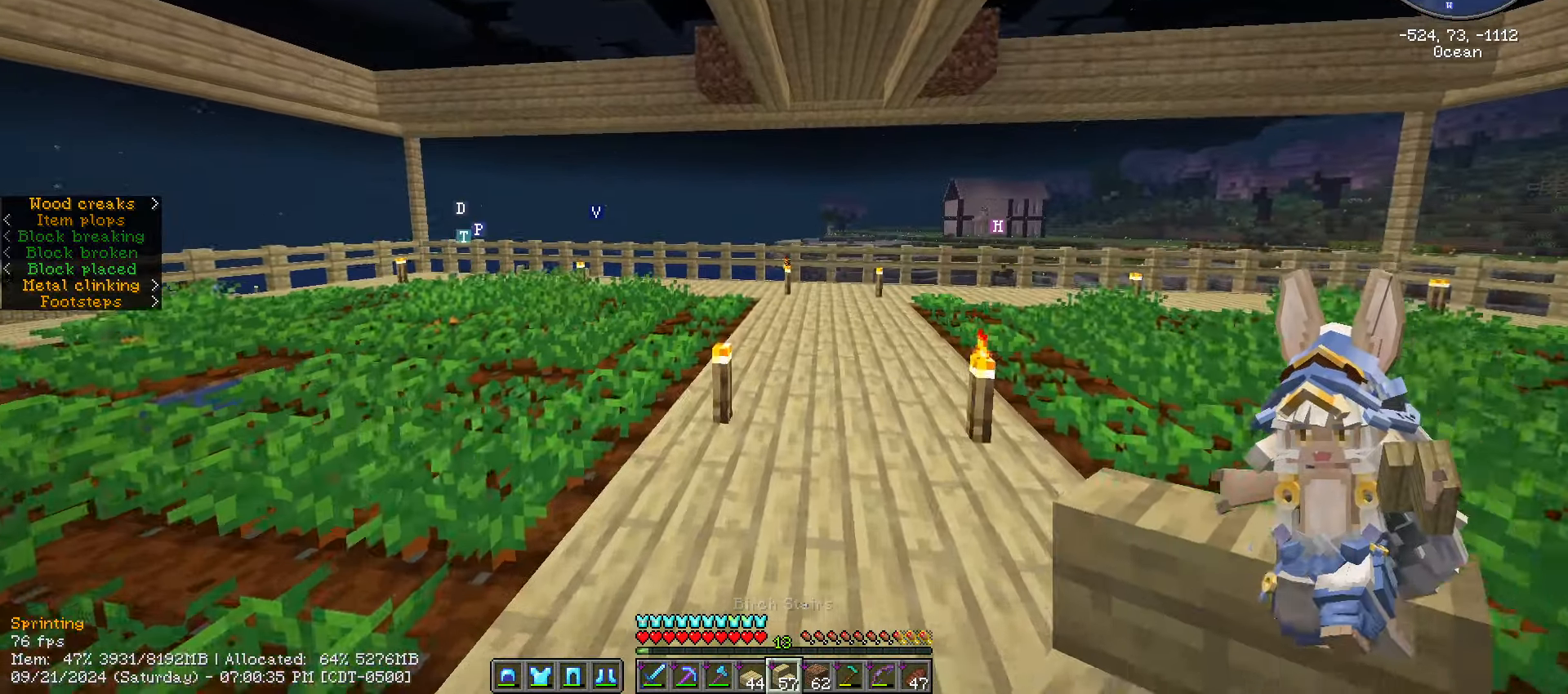
{"keys": ["ctrl_l", "w"], "mouse": [], "events": []}
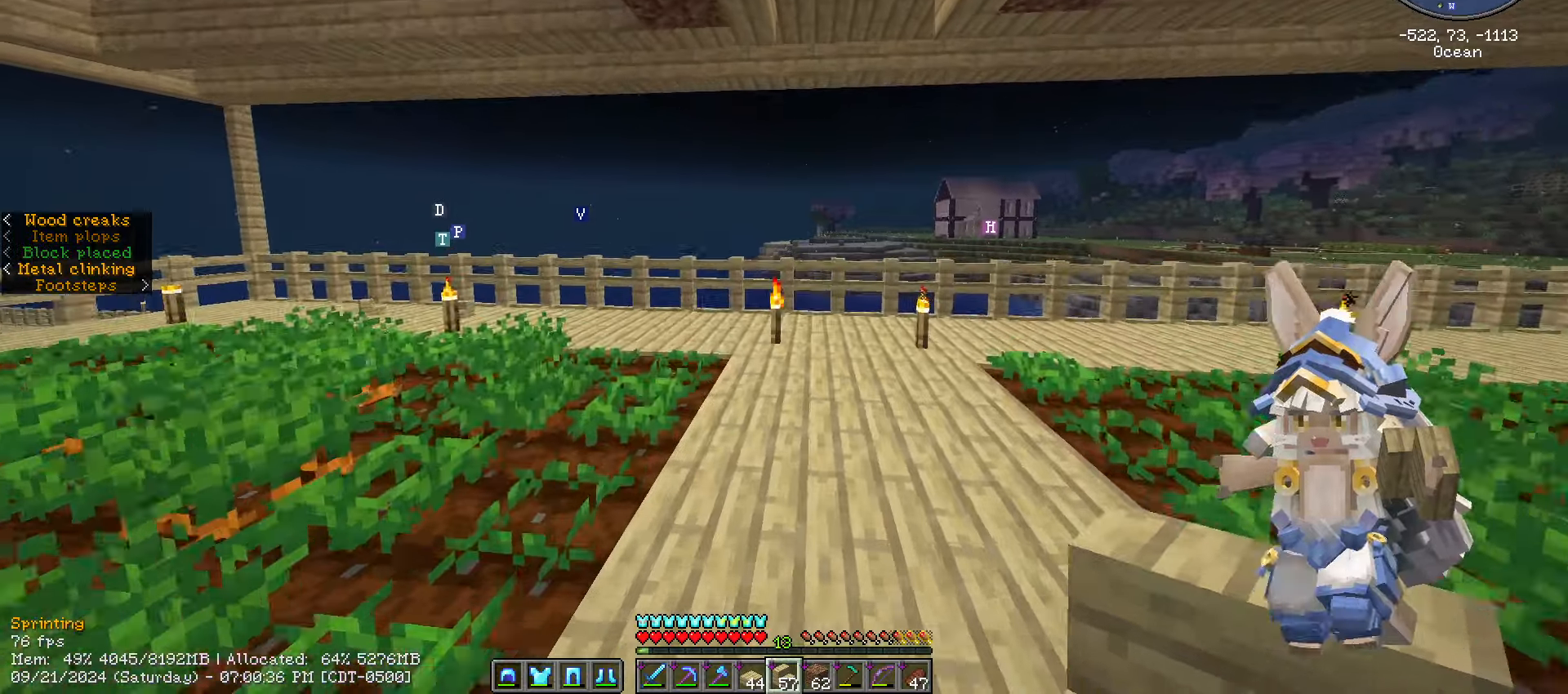
{"keys": ["ctrl_l", "w"], "mouse": [], "events": []}
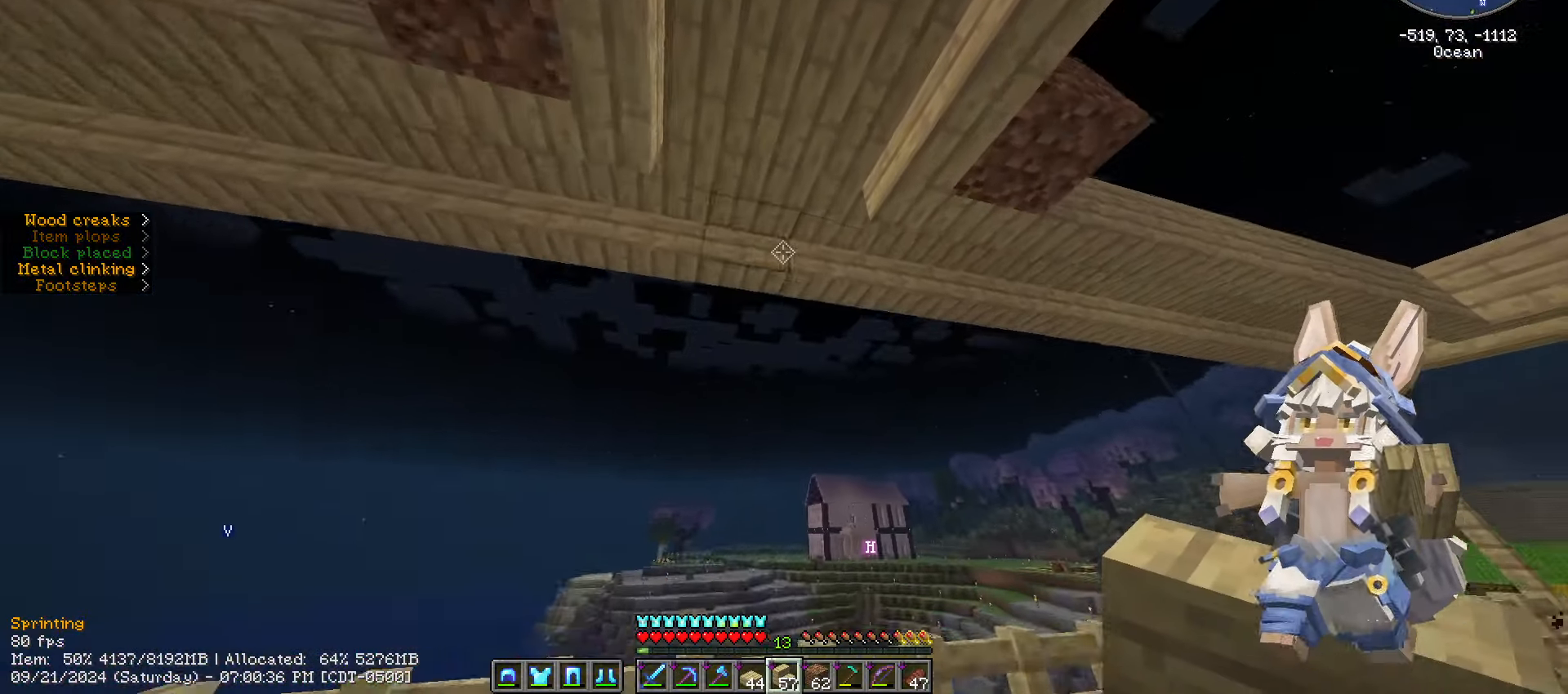
{"keys": [], "mouse": [], "events": [[150, "ctrl_l", "up"], [150, "w", "up"]]}
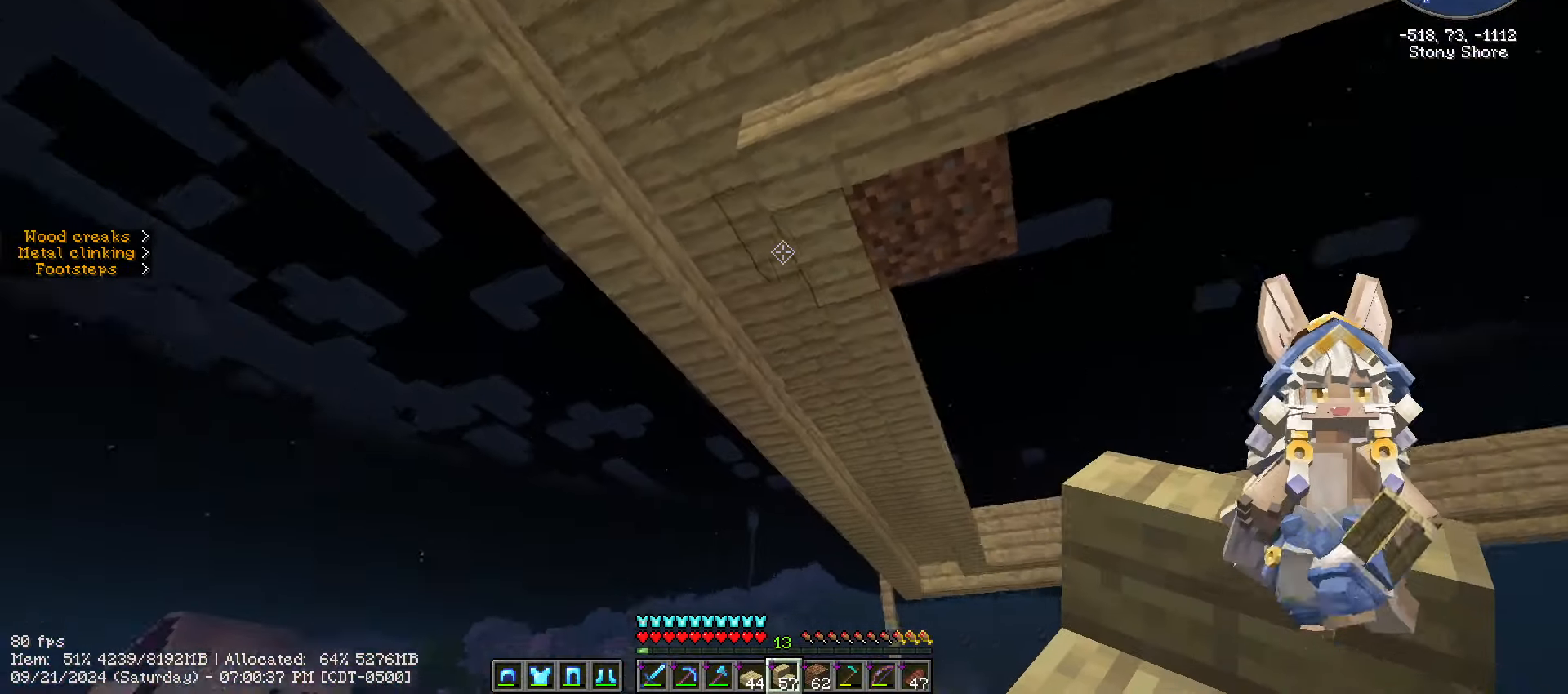
{"keys": [], "mouse": [], "events": []}